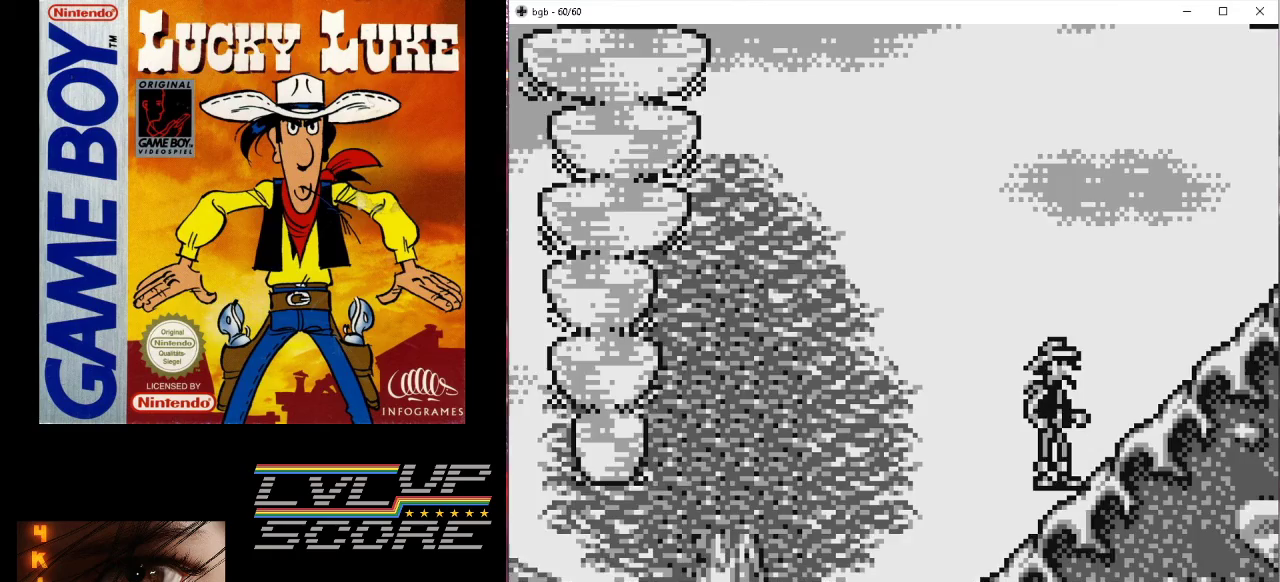
Gameplay with a controller (Nintendo layout); each line is a JSON object with the inputs held at the frame after it. "events" lists button and stick changes between this image and that frame as [ms after this image, input, new state], when the widget could be followed in between. Not read: L3 R3.
{"buttons": ["DPAD_RIGHT"], "events": [[167, "DPAD_RIGHT", "down"], [200, "B", "down"], [333, "B", "up"], [333, "DPAD_RIGHT", "up"], [467, "DPAD_RIGHT", "down"]]}
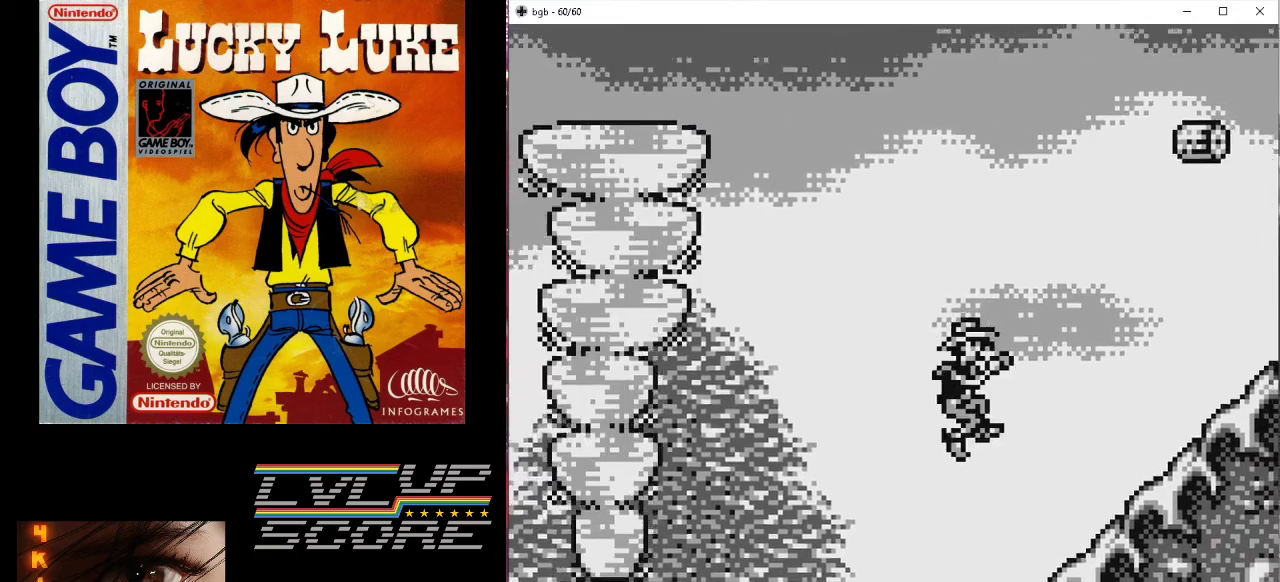
{"buttons": ["DPAD_RIGHT"], "events": []}
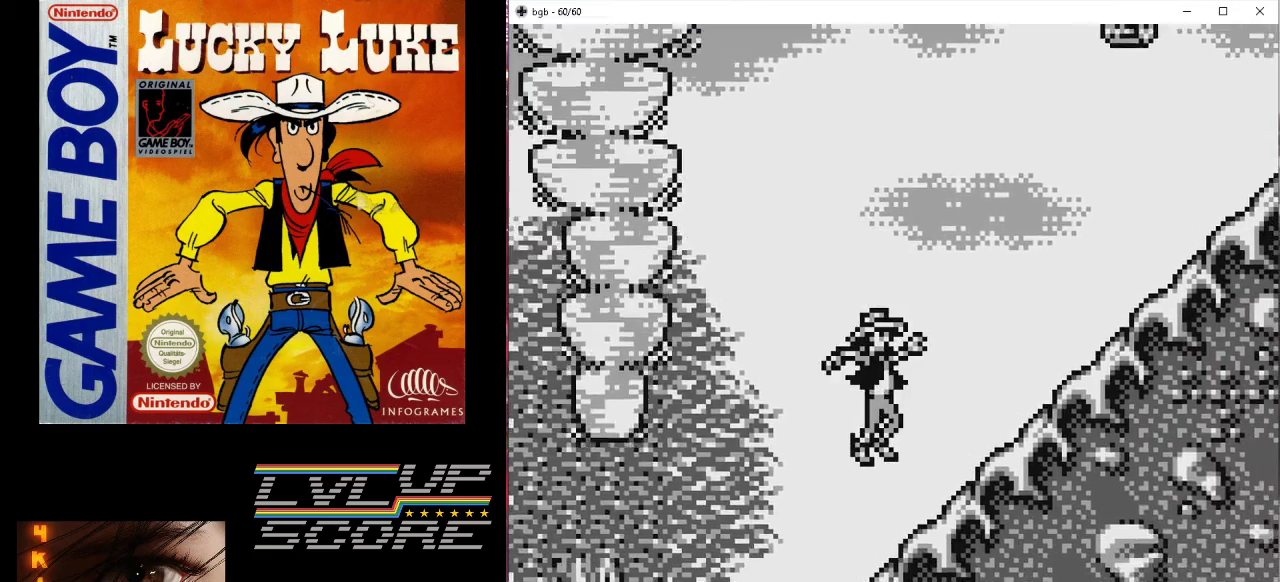
{"buttons": ["DPAD_RIGHT"], "events": []}
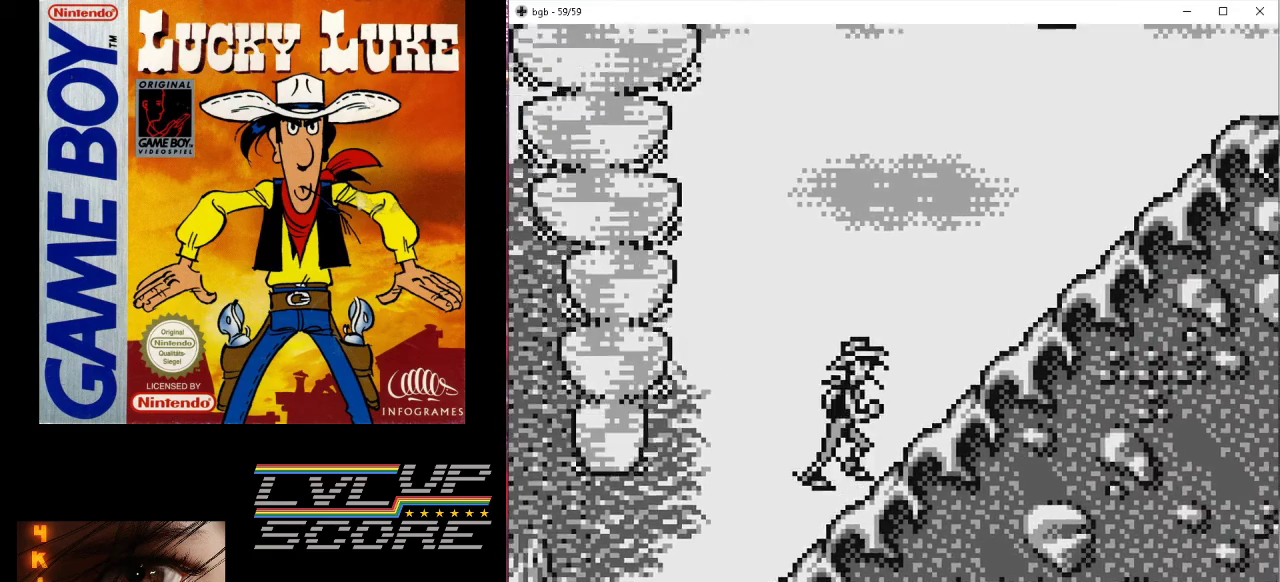
{"buttons": ["B"], "events": [[333, "DPAD_RIGHT", "up"], [367, "B", "down"]]}
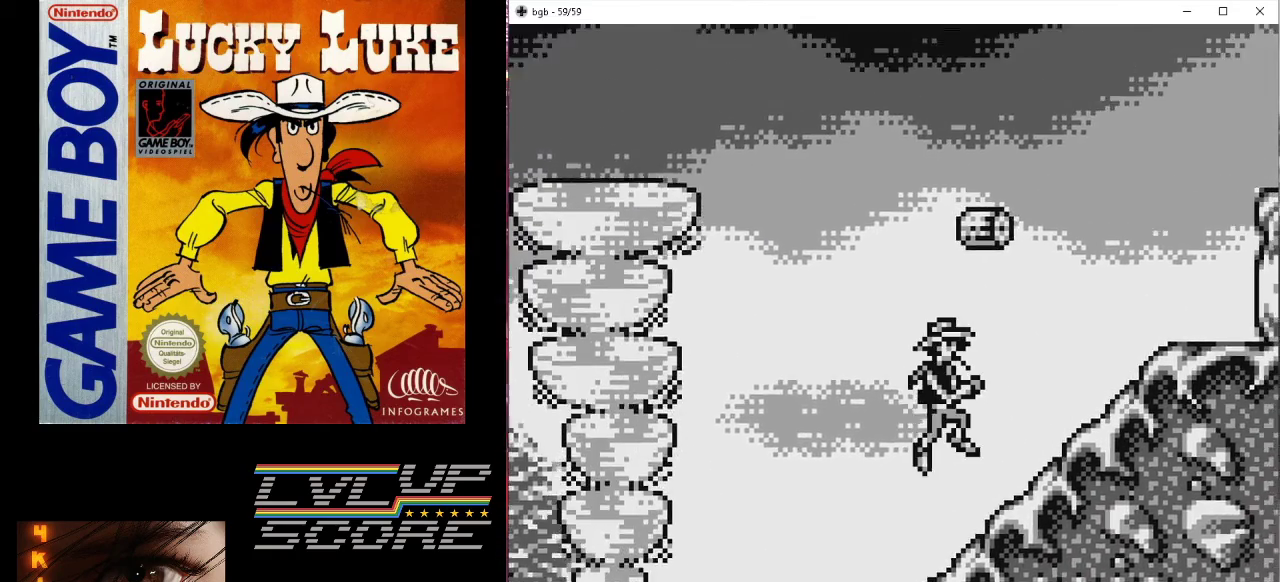
{"buttons": ["DPAD_RIGHT"], "events": [[100, "DPAD_RIGHT", "down"], [267, "DPAD_RIGHT", "up"], [400, "B", "up"], [467, "DPAD_RIGHT", "down"]]}
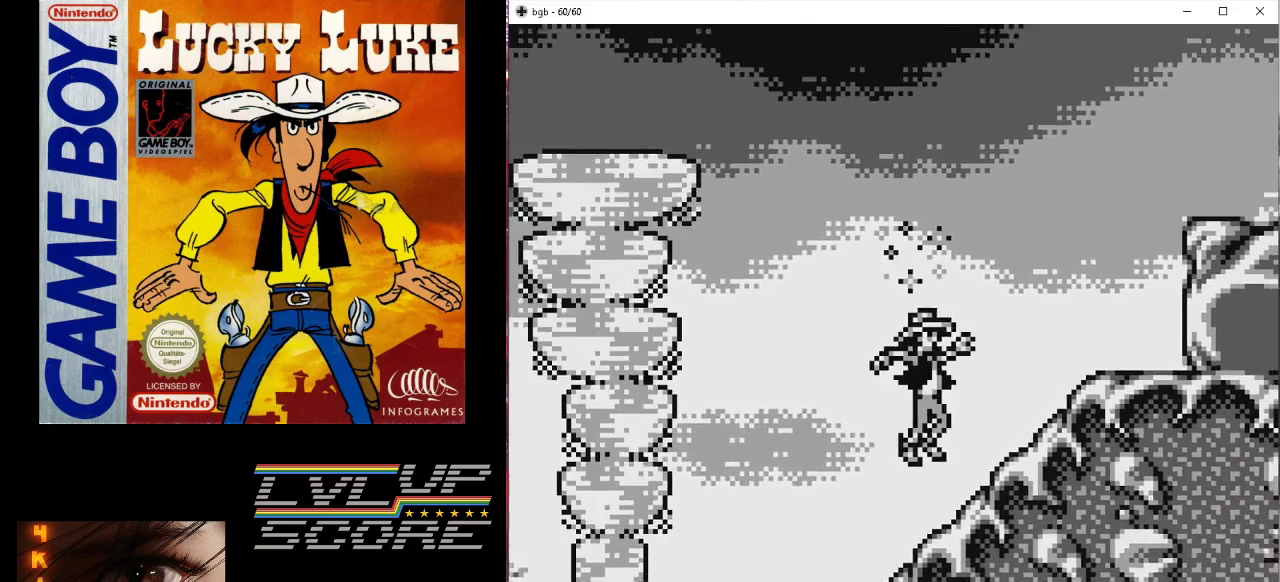
{"buttons": ["DPAD_RIGHT"], "events": []}
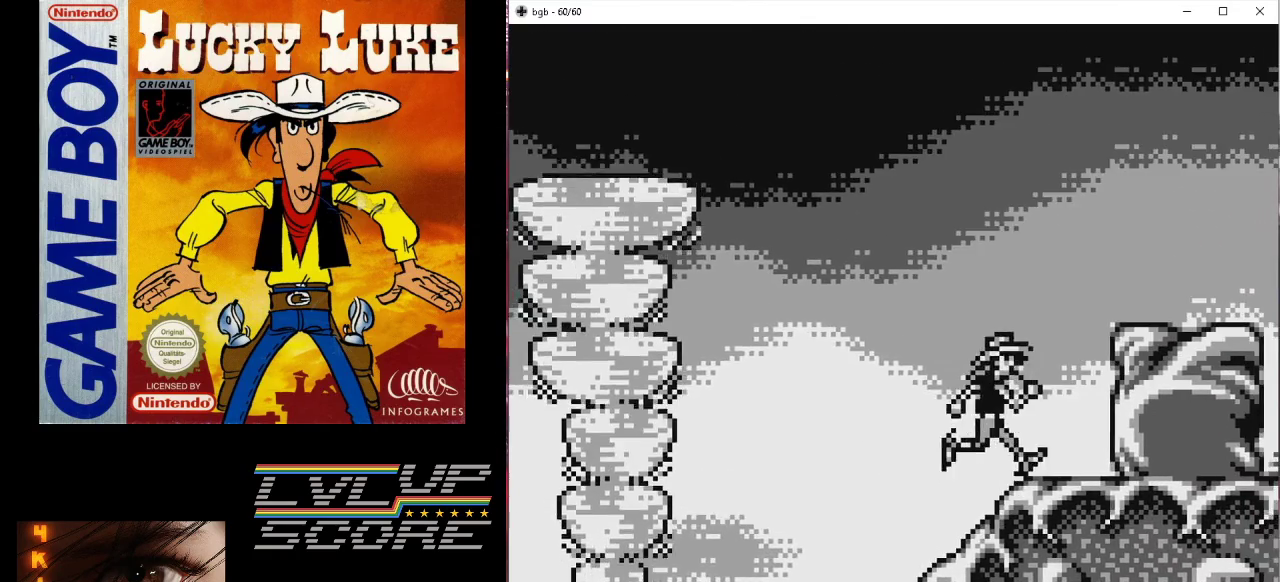
{"buttons": ["B", "DPAD_RIGHT"], "events": [[233, "B", "down"]]}
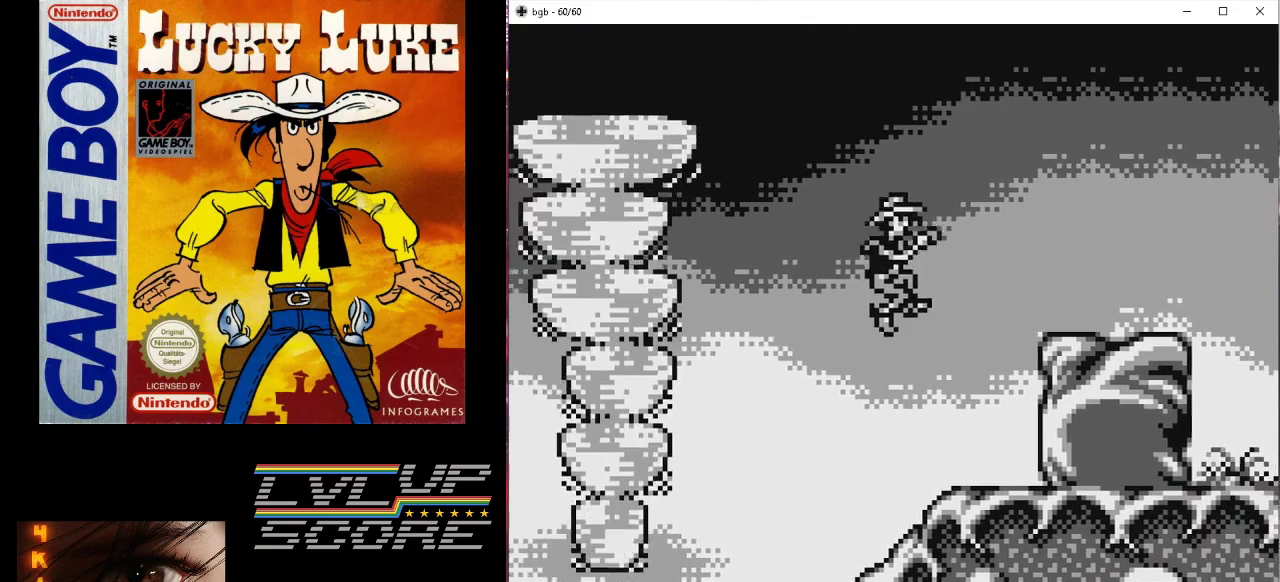
{"buttons": ["DPAD_RIGHT"], "events": [[267, "B", "up"]]}
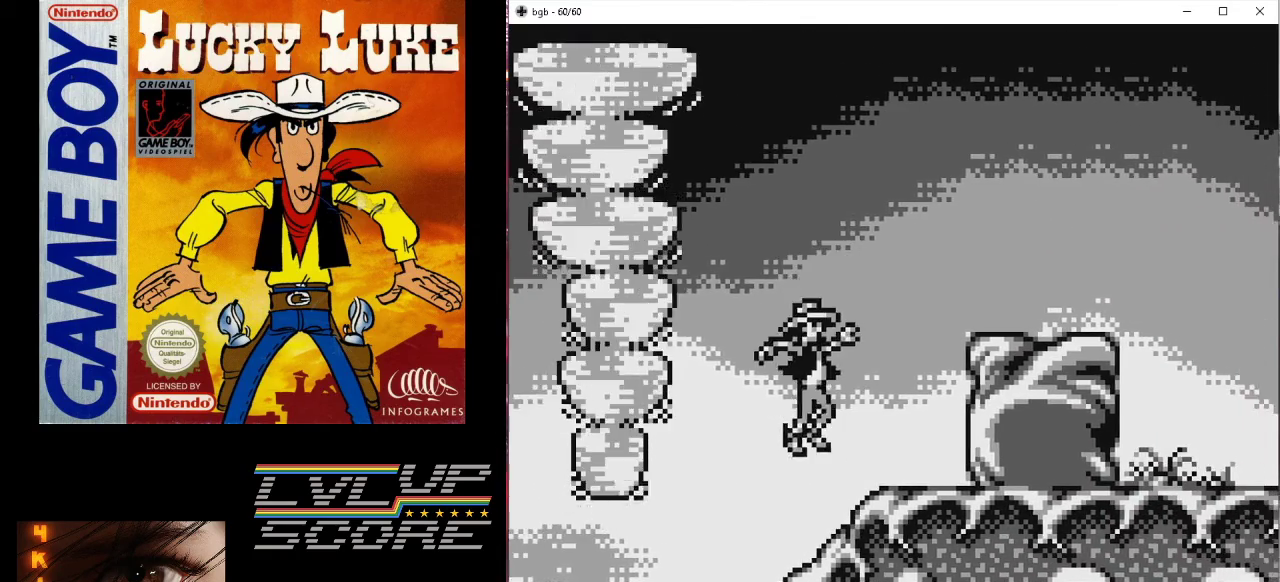
{"buttons": ["DPAD_RIGHT"], "events": []}
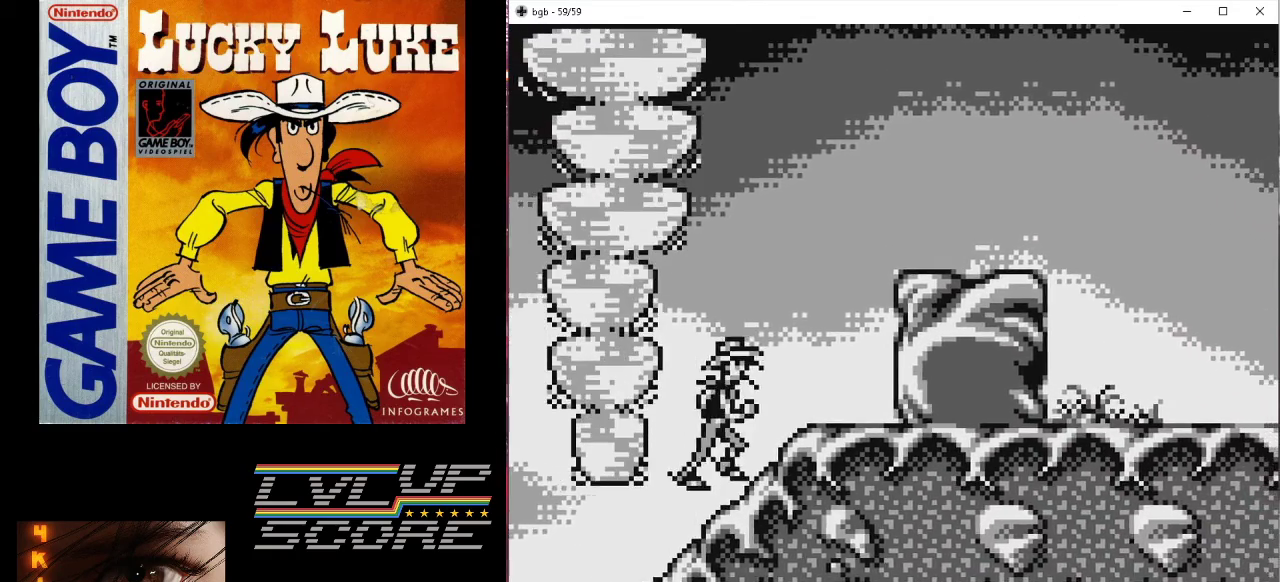
{"buttons": ["B", "DPAD_RIGHT"], "events": [[467, "B", "down"]]}
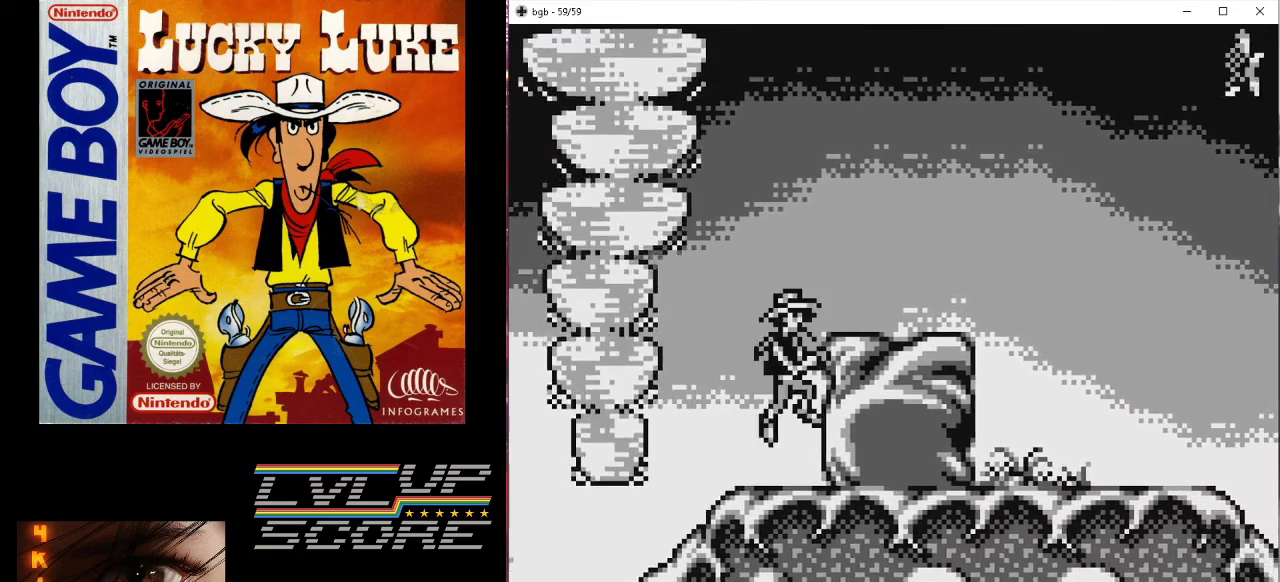
{"buttons": ["DPAD_RIGHT"], "events": [[300, "B", "up"]]}
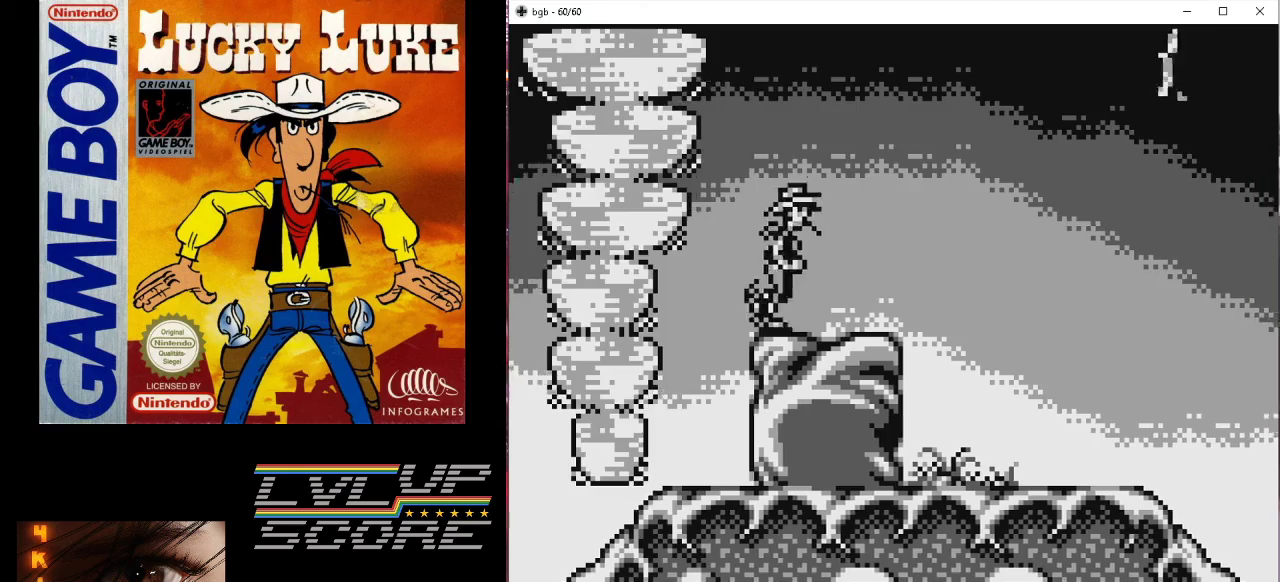
{"buttons": ["B", "DPAD_RIGHT"], "events": [[233, "B", "down"]]}
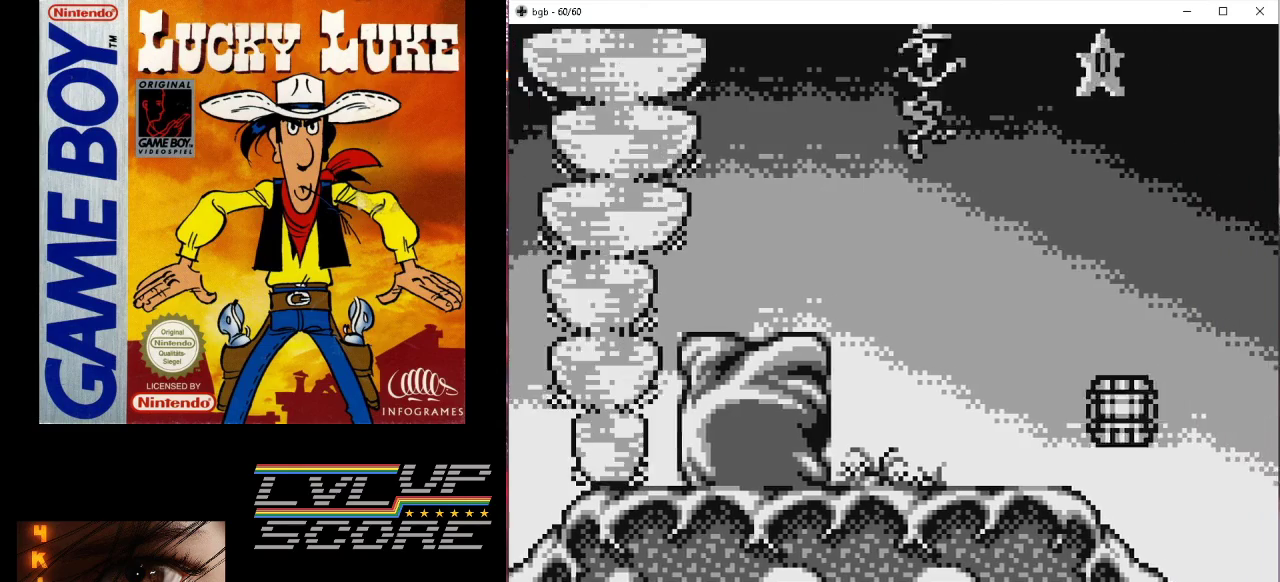
{"buttons": [], "events": [[400, "DPAD_RIGHT", "up"], [433, "B", "up"]]}
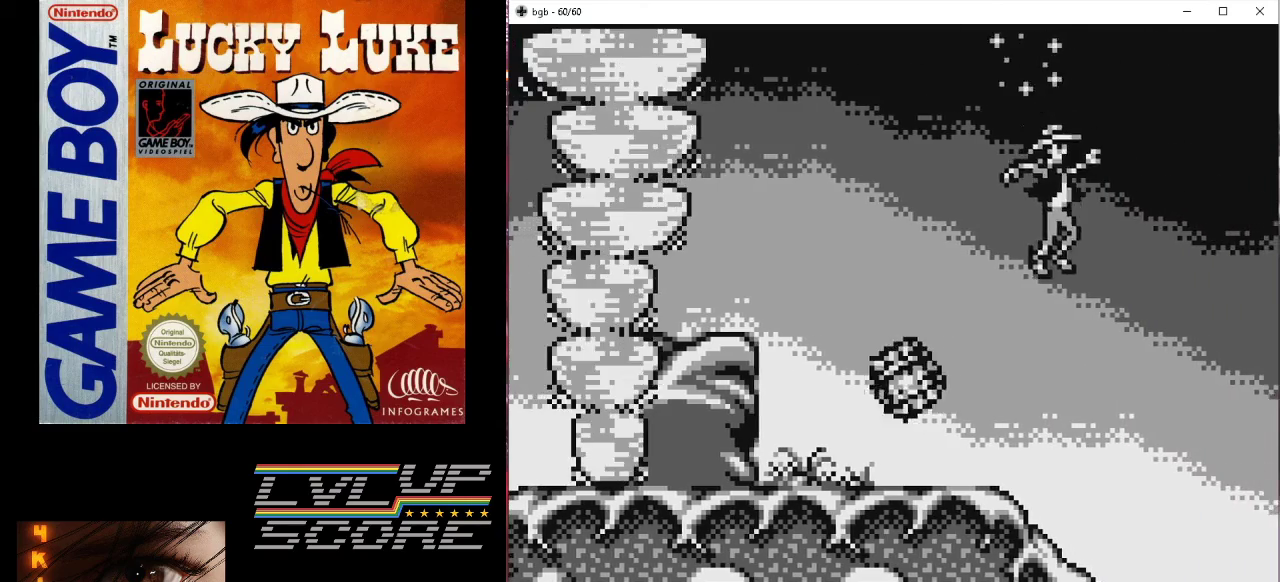
{"buttons": [], "events": []}
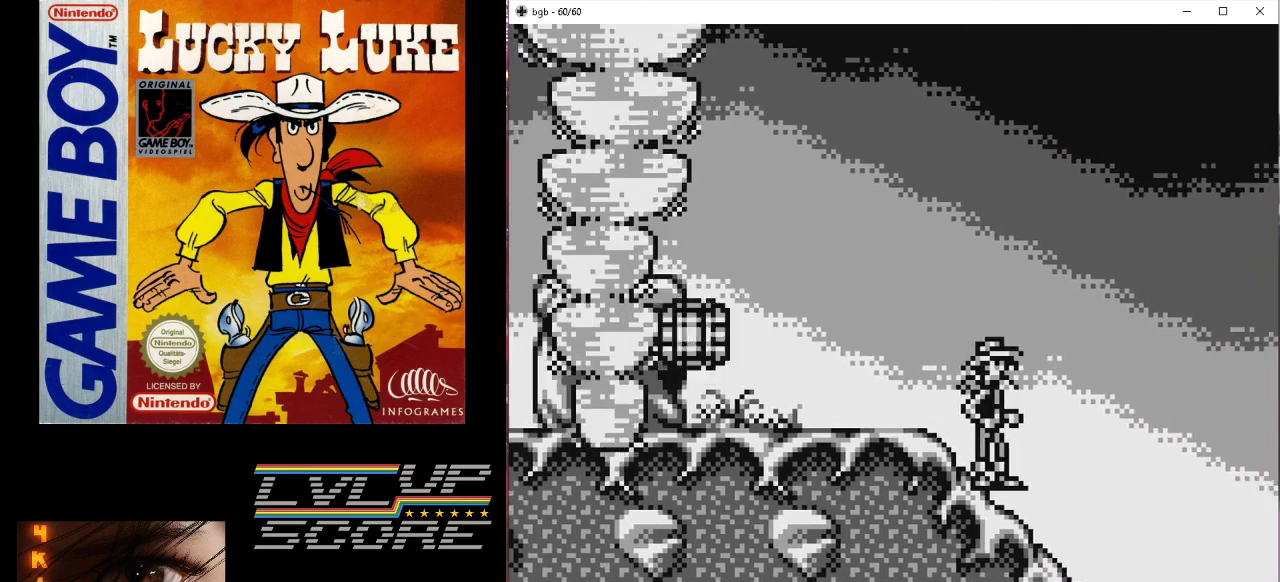
{"buttons": ["DPAD_RIGHT"], "events": [[333, "DPAD_RIGHT", "down"]]}
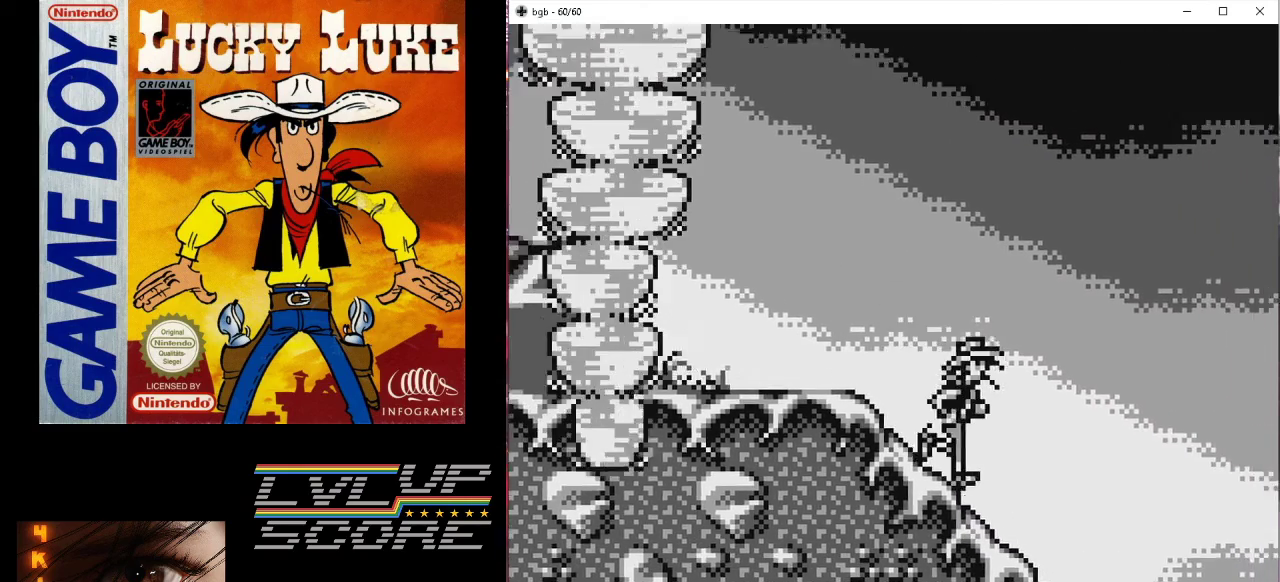
{"buttons": ["DPAD_RIGHT"], "events": [[133, "DPAD_RIGHT", "up"], [500, "DPAD_RIGHT", "down"]]}
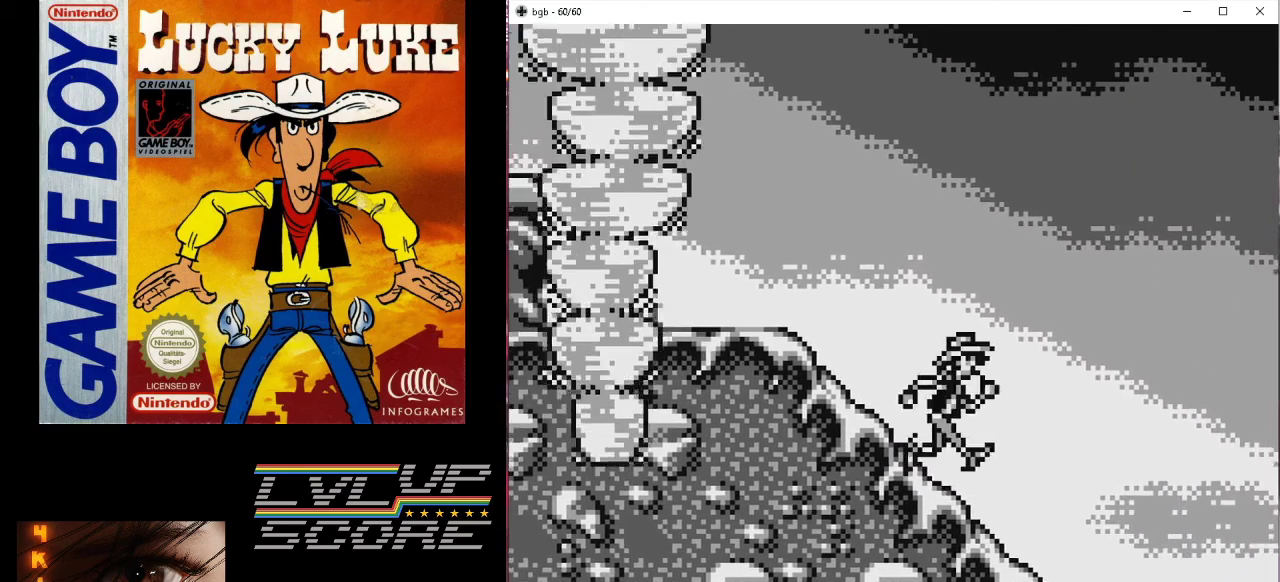
{"buttons": ["DPAD_RIGHT"], "events": []}
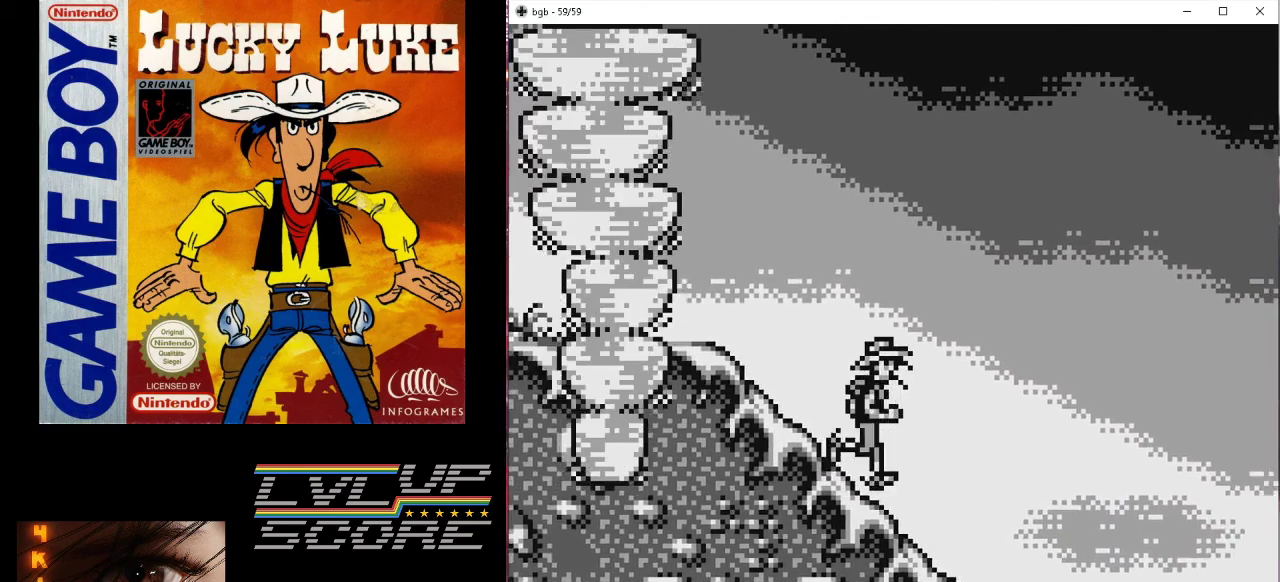
{"buttons": ["DPAD_RIGHT"], "events": []}
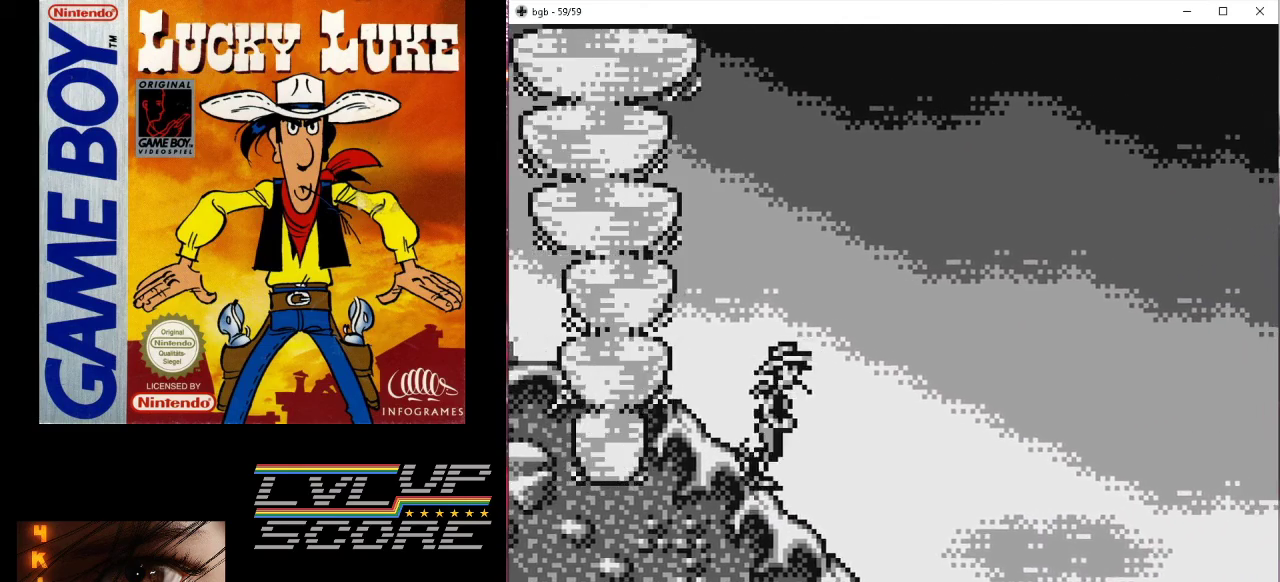
{"buttons": ["DPAD_RIGHT"], "events": []}
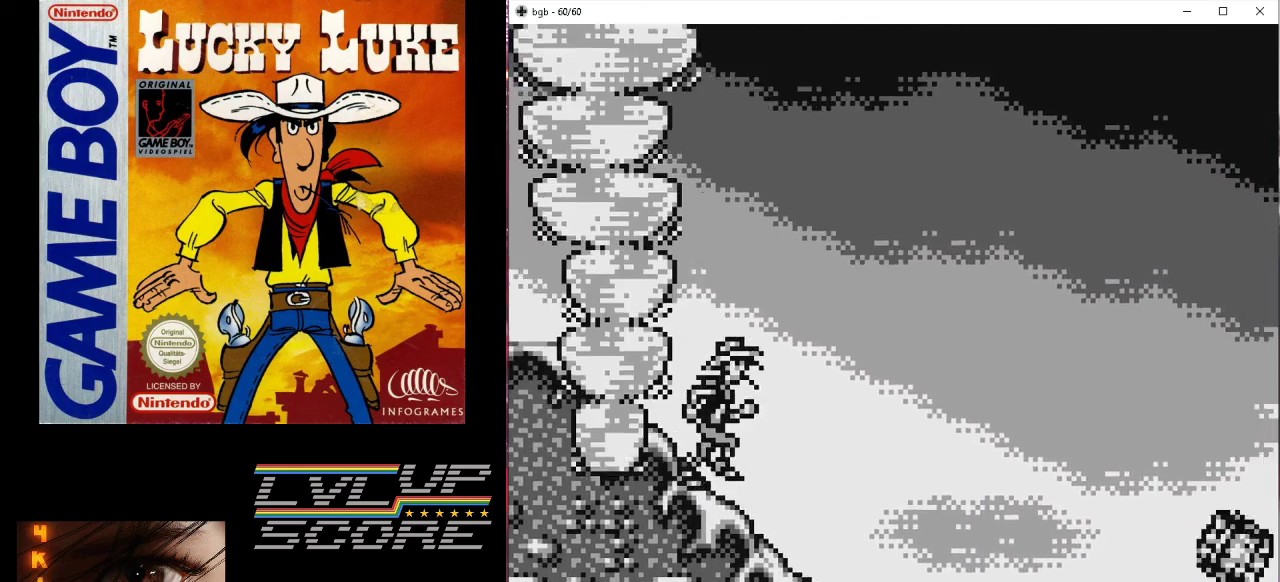
{"buttons": ["B", "DPAD_RIGHT"], "events": [[233, "DPAD_RIGHT", "up"], [467, "B", "down"], [467, "DPAD_RIGHT", "down"]]}
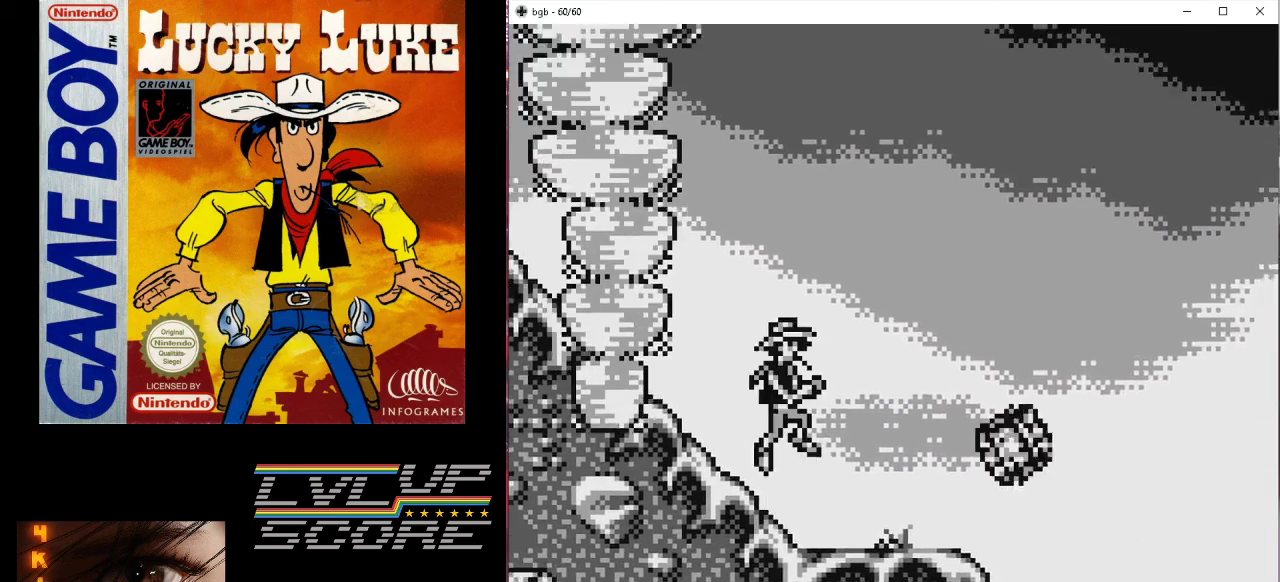
{"buttons": [], "events": [[467, "B", "up"], [500, "DPAD_RIGHT", "up"]]}
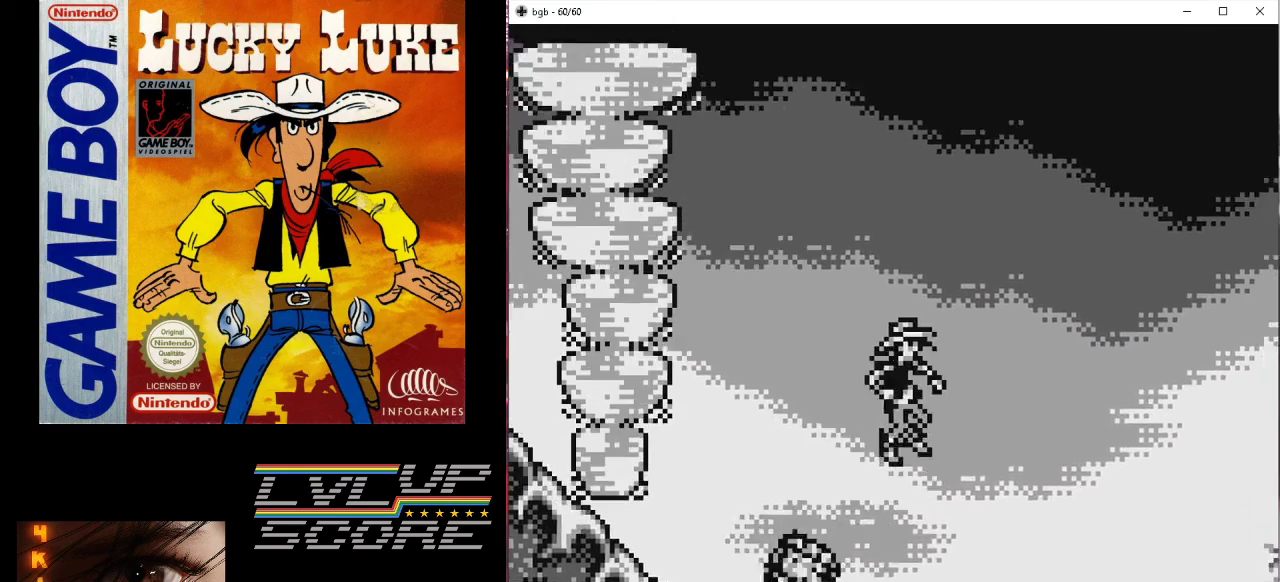
{"buttons": ["DPAD_RIGHT"], "events": [[300, "DPAD_RIGHT", "down"]]}
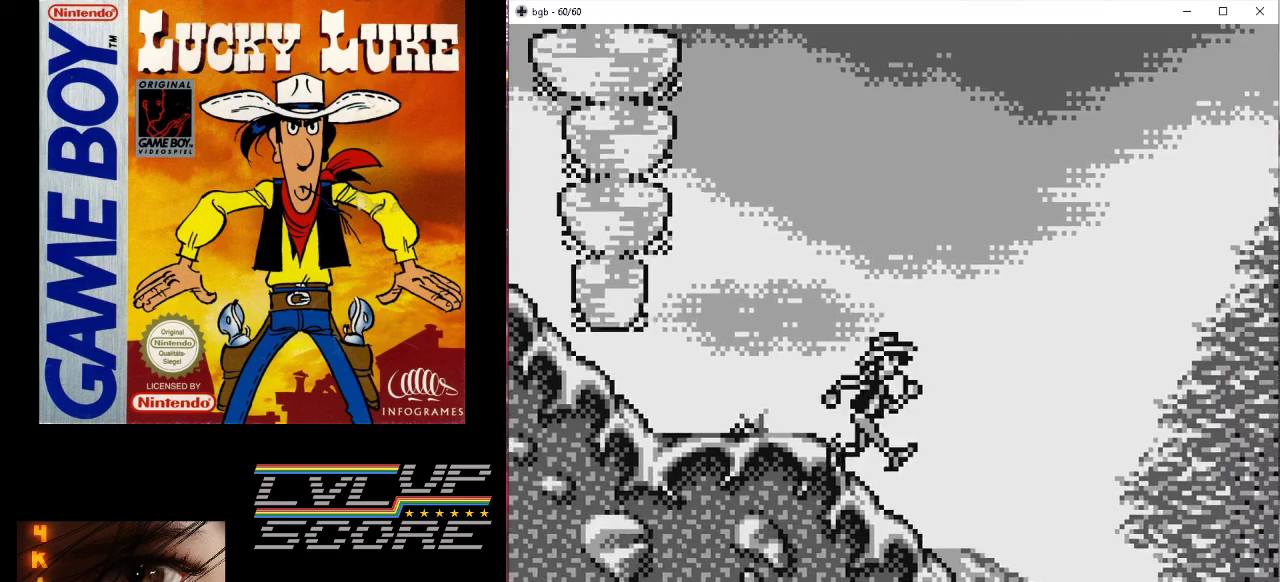
{"buttons": ["DPAD_RIGHT"], "events": []}
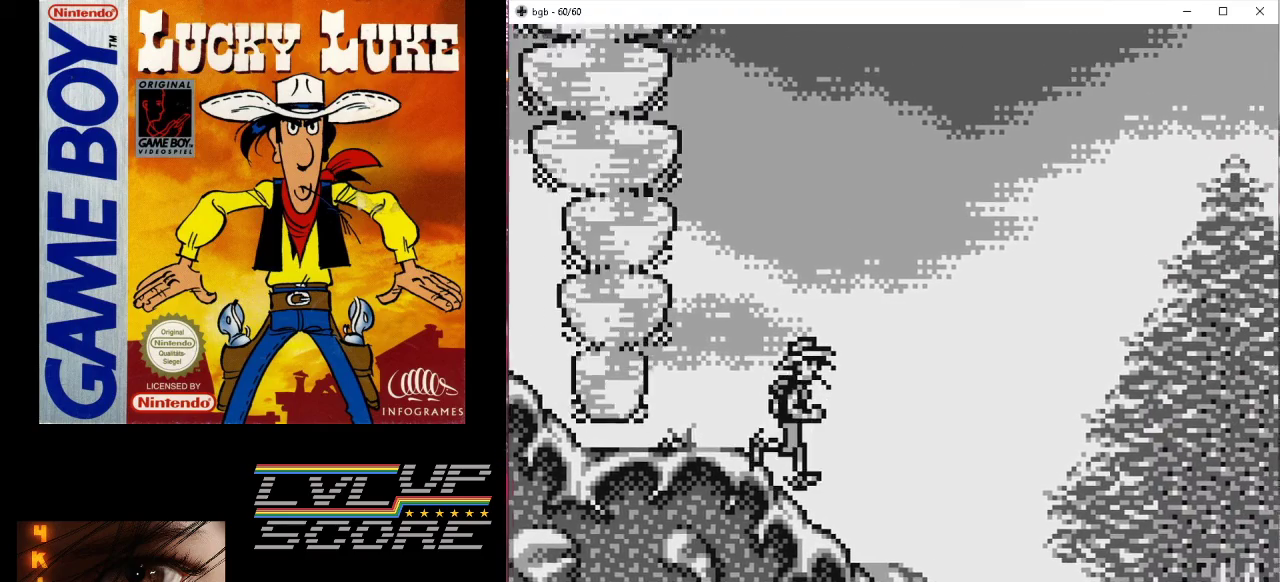
{"buttons": ["DPAD_RIGHT"], "events": []}
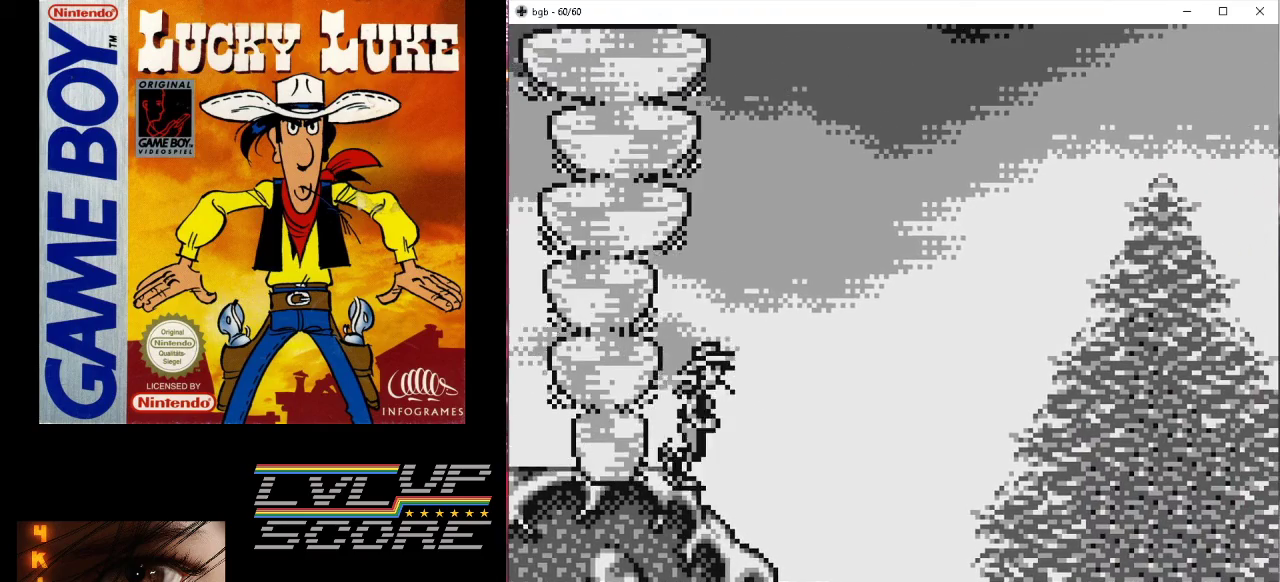
{"buttons": ["DPAD_RIGHT"], "events": []}
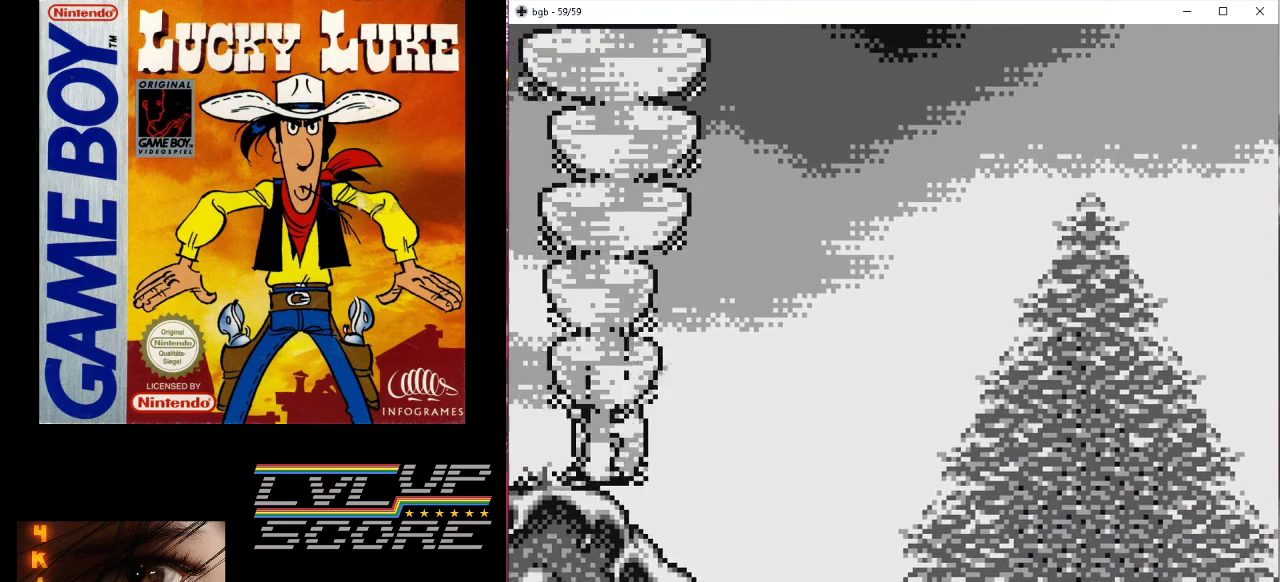
{"buttons": ["DPAD_RIGHT"], "events": []}
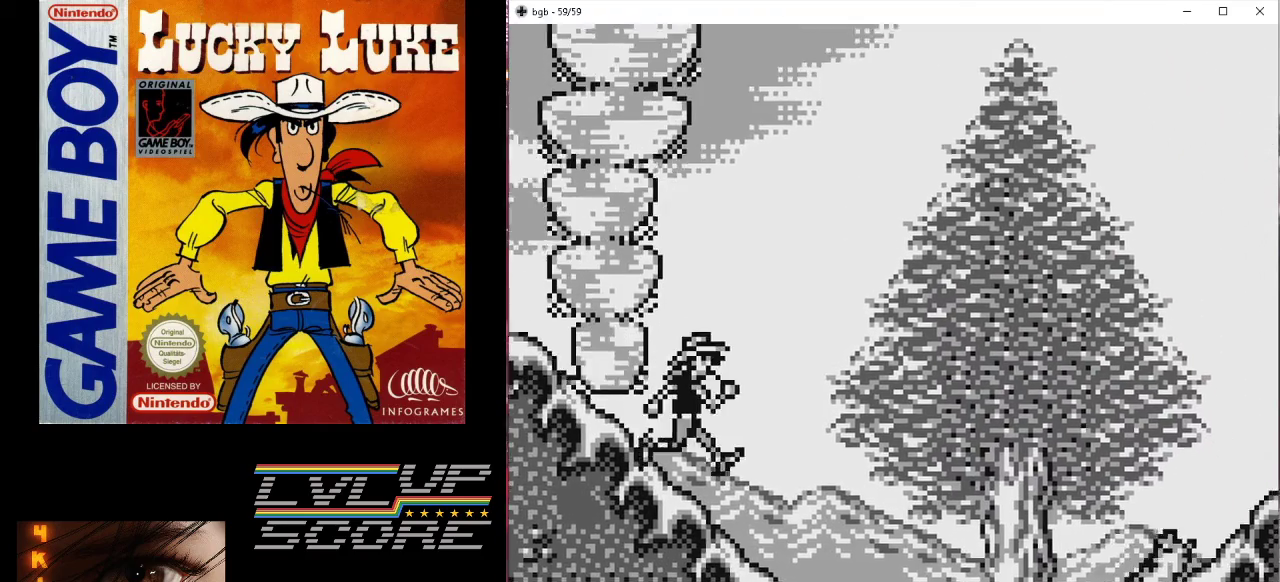
{"buttons": ["B", "DPAD_RIGHT"], "events": [[67, "DPAD_RIGHT", "up"], [233, "DPAD_RIGHT", "down"], [300, "B", "down"]]}
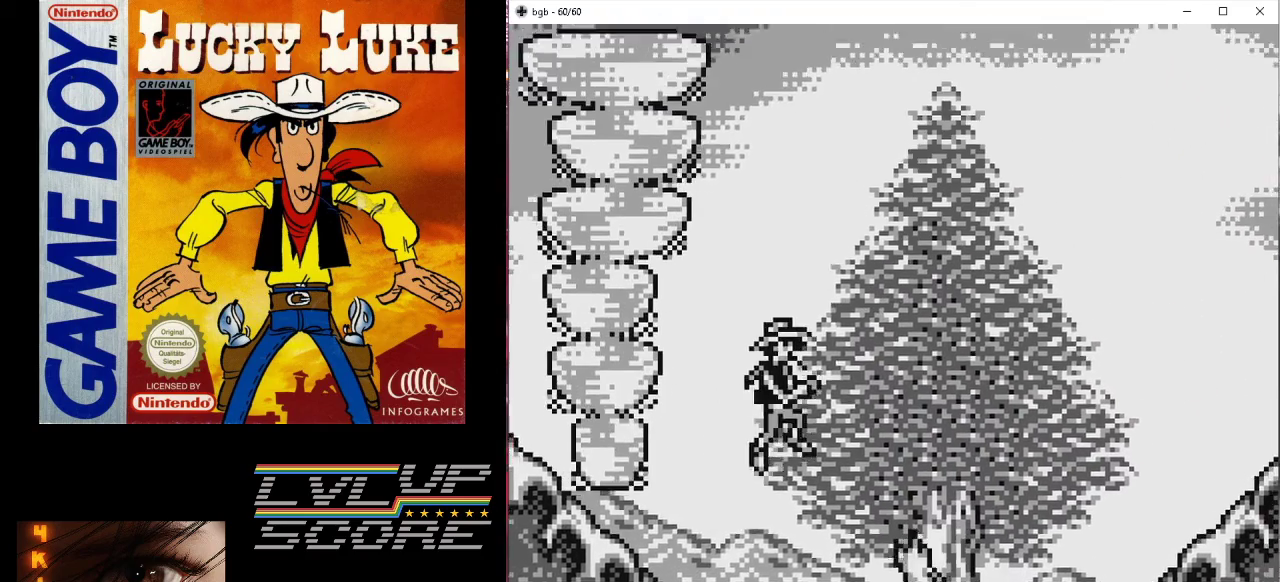
{"buttons": [], "events": [[67, "B", "up"], [300, "DPAD_RIGHT", "up"]]}
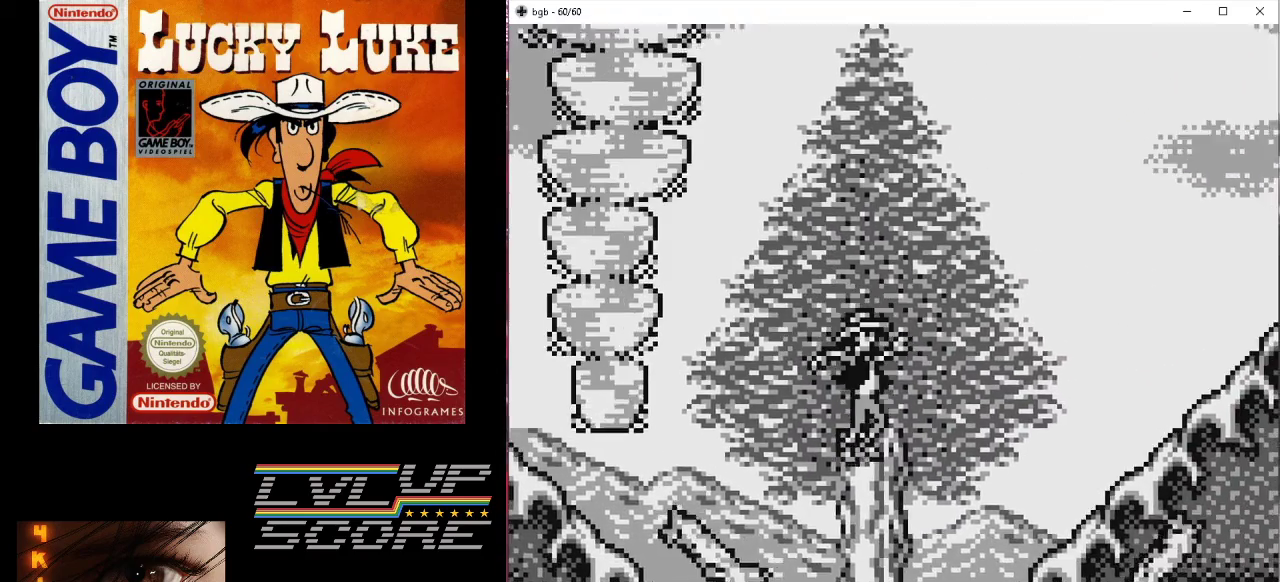
{"buttons": ["B", "DPAD_RIGHT"], "events": [[300, "B", "down"], [400, "DPAD_RIGHT", "down"]]}